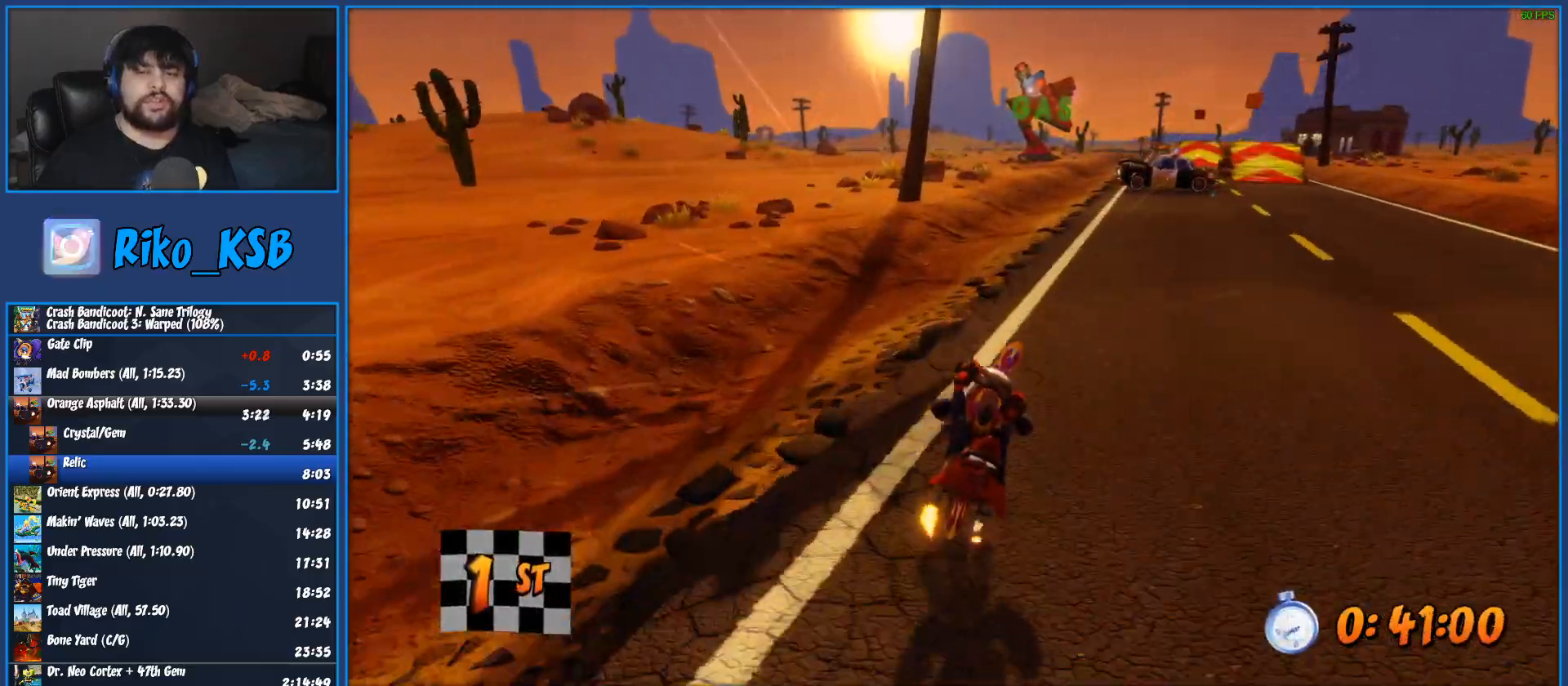
Gameplay with a controller (PlayStation layout); each line is a JSON object with the inputs held at the frame after it (dt_ms = milliseconds from this image to that frame). "button_events" lists button changes between this image and that frame as [ms after this image, input, new state], when the widget could be followed in between (sticks are given only as held states). Not read: R3 right_stick.
{"dt_ms": 500, "buttons": ["CROSS", "R2"], "left_stick": "right", "button_events": []}
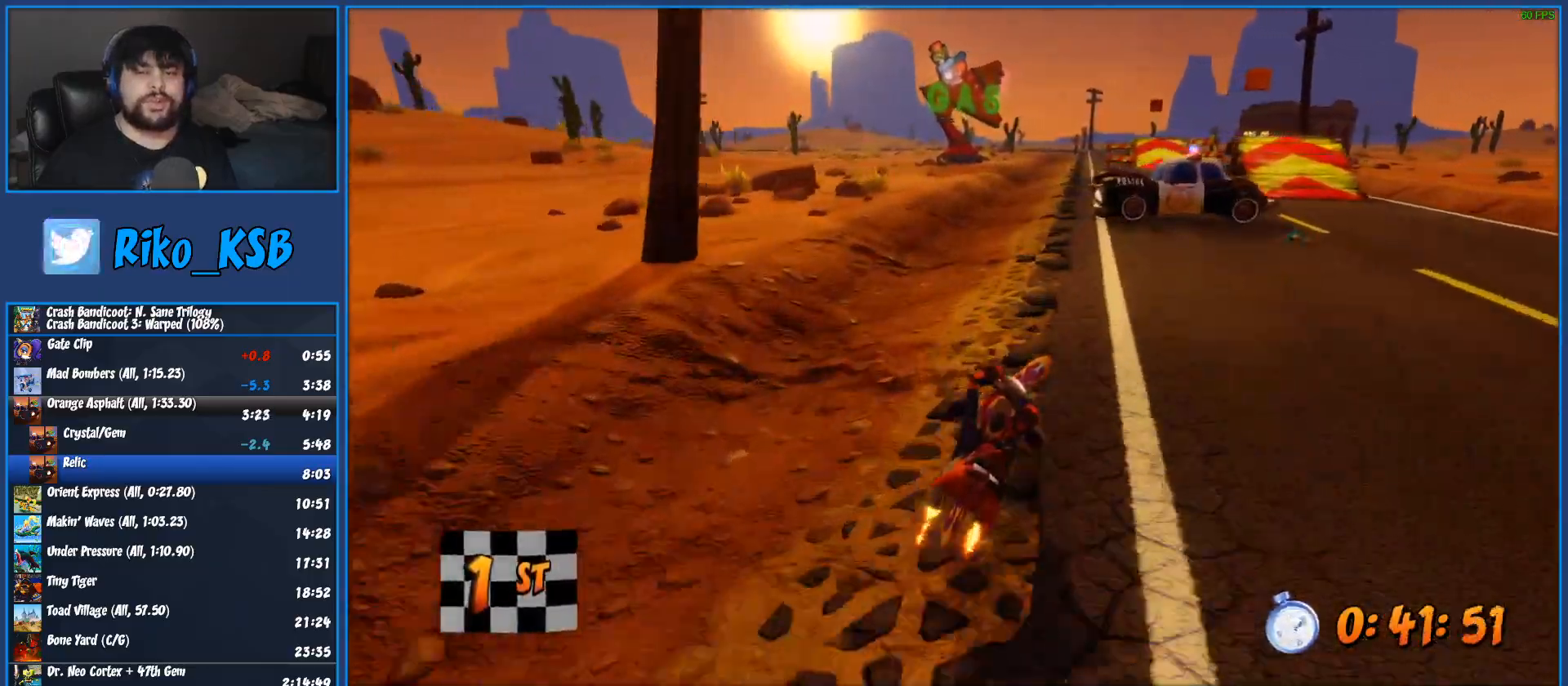
{"dt_ms": 500, "buttons": ["CROSS", "R2"], "left_stick": "center", "button_events": []}
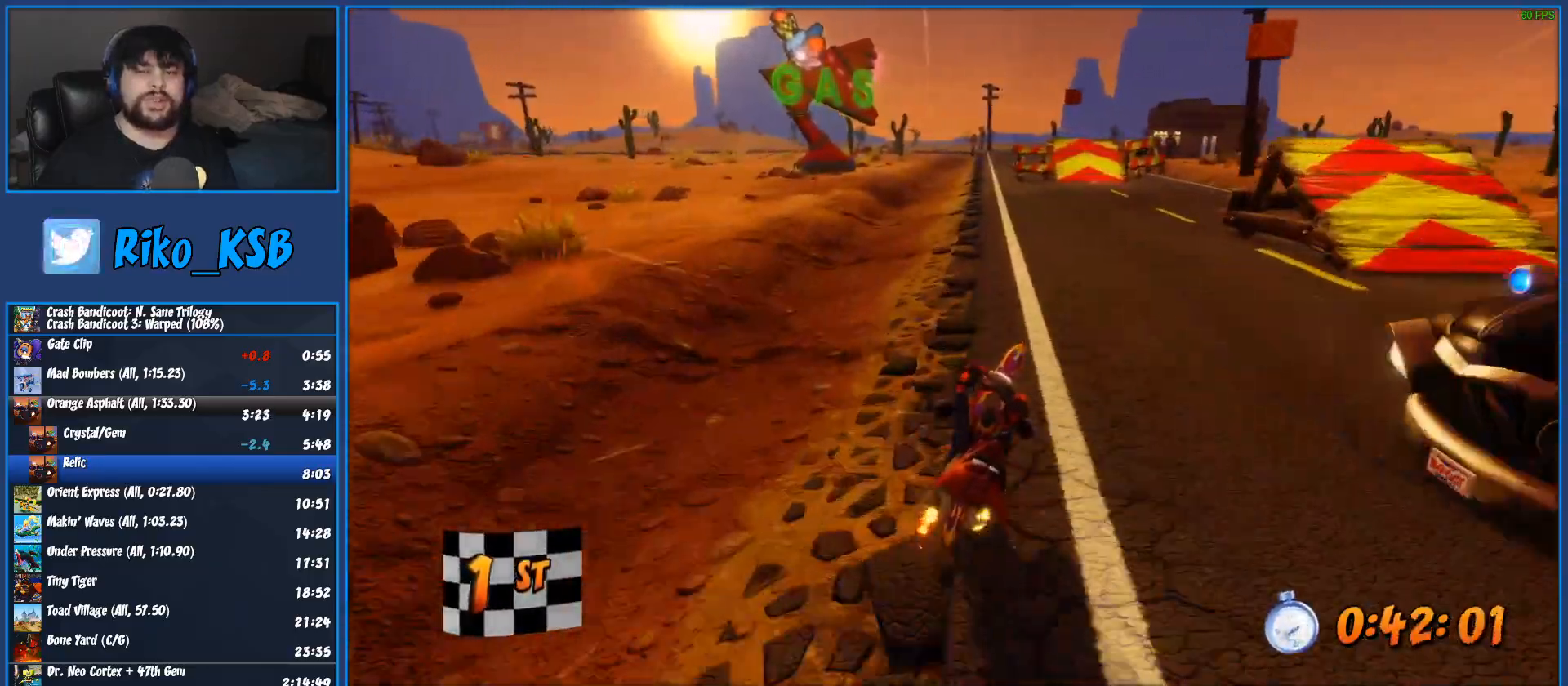
{"dt_ms": 500, "buttons": ["CROSS", "R2"], "left_stick": "center", "button_events": []}
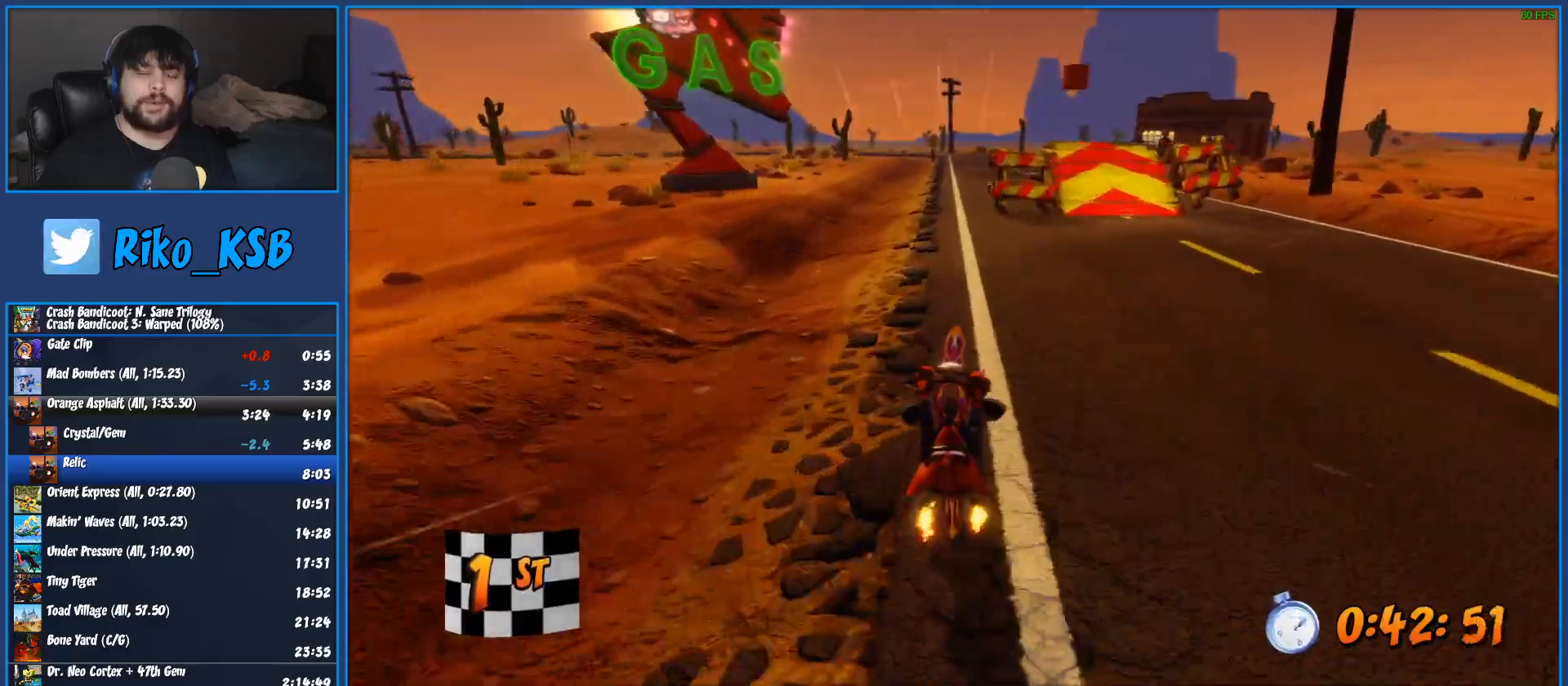
{"dt_ms": 500, "buttons": ["CROSS", "R2"], "left_stick": "right", "button_events": []}
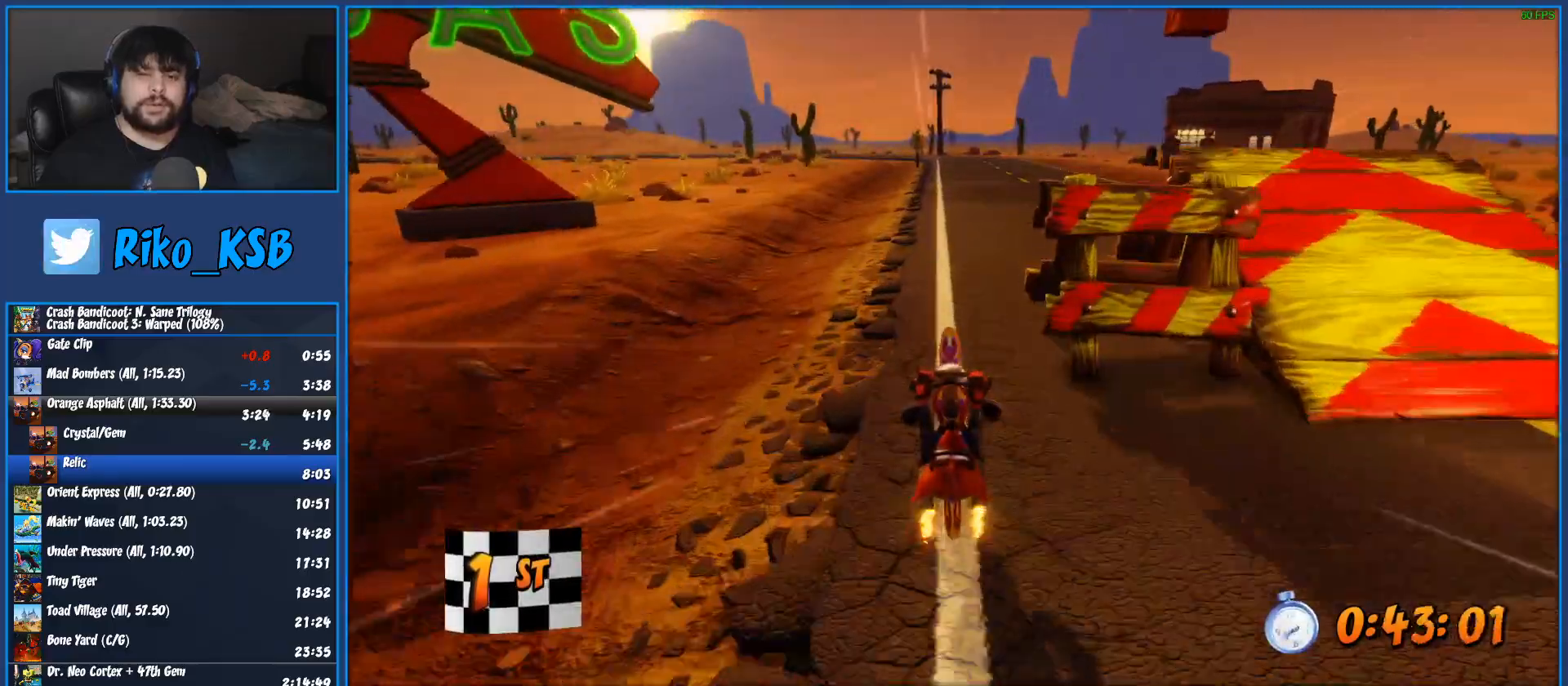
{"dt_ms": 500, "buttons": ["CROSS", "R2"], "left_stick": "center", "button_events": []}
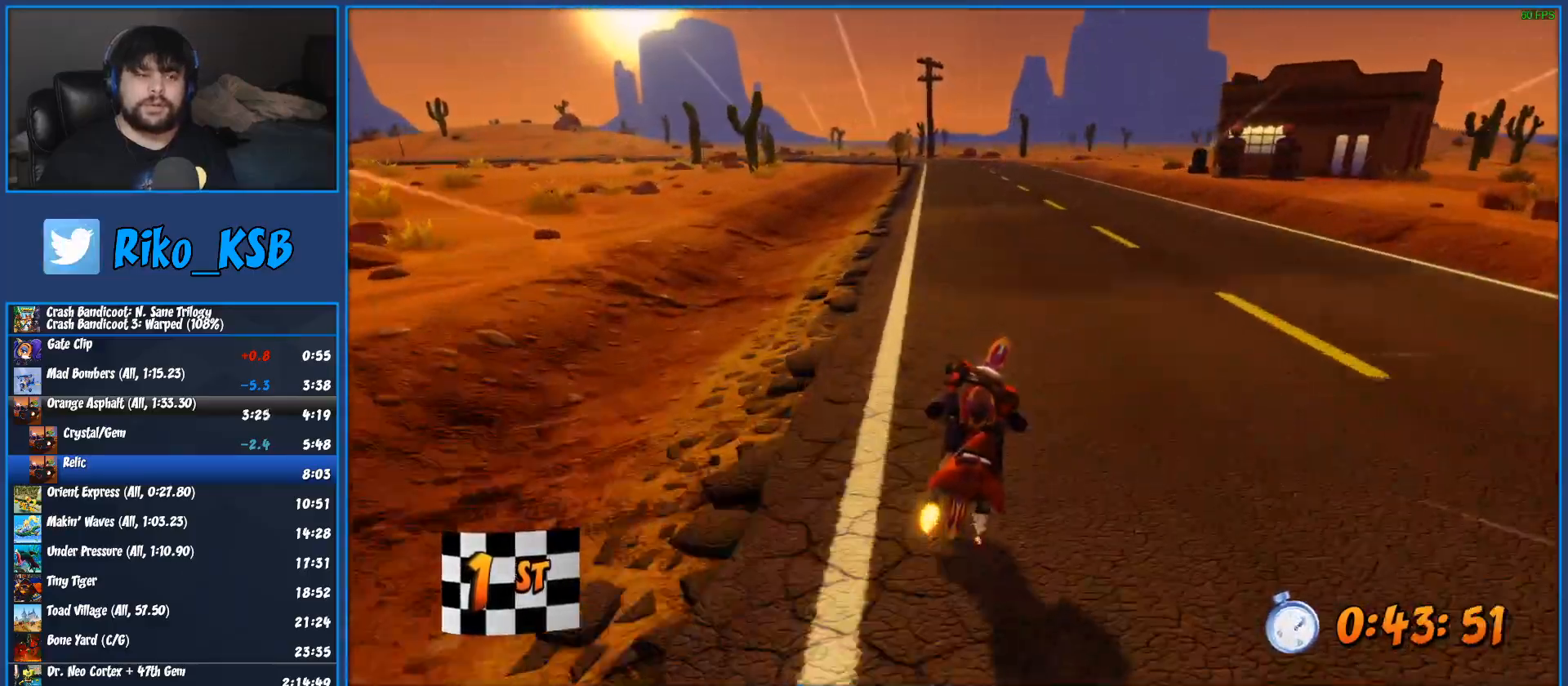
{"dt_ms": 1000, "buttons": ["CROSS", "R2"], "left_stick": "left", "button_events": []}
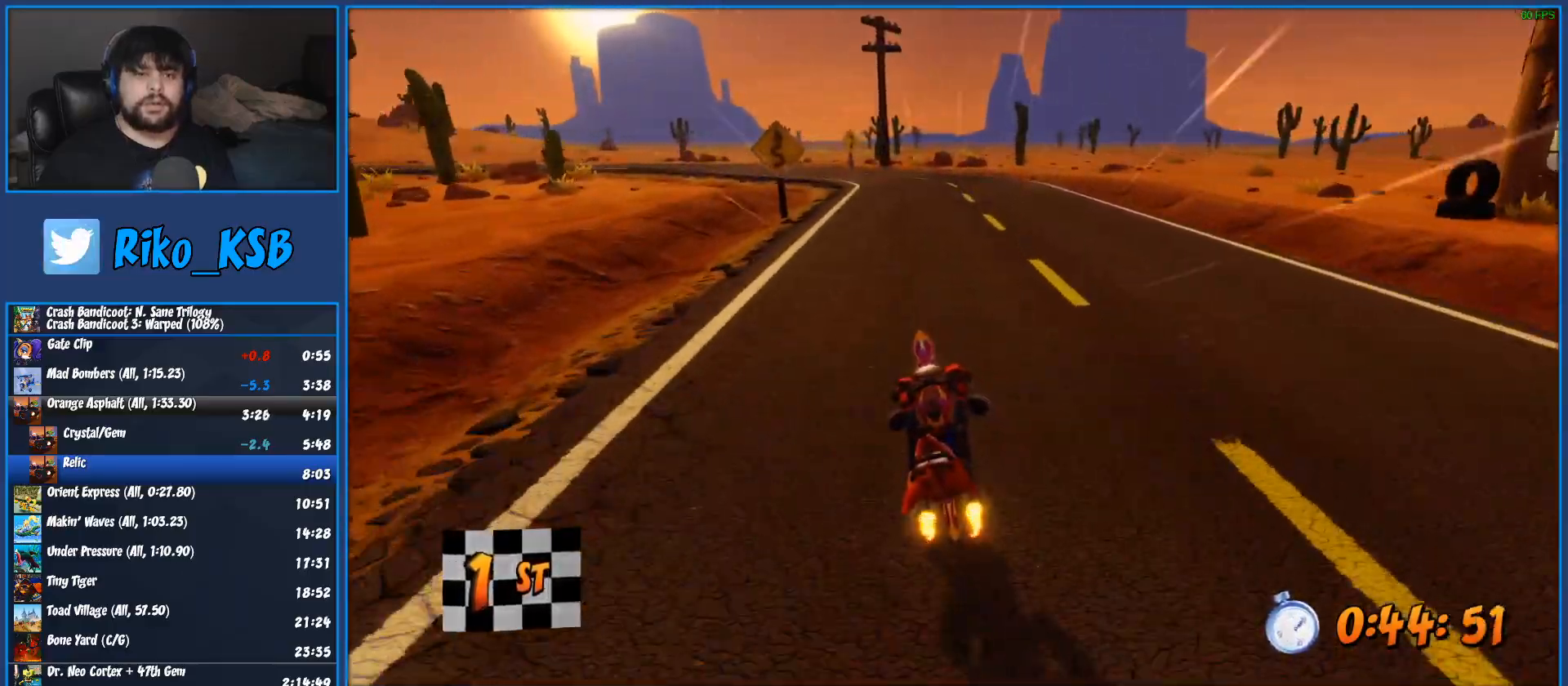
{"dt_ms": 500, "buttons": ["CROSS", "R2"], "left_stick": "left", "button_events": []}
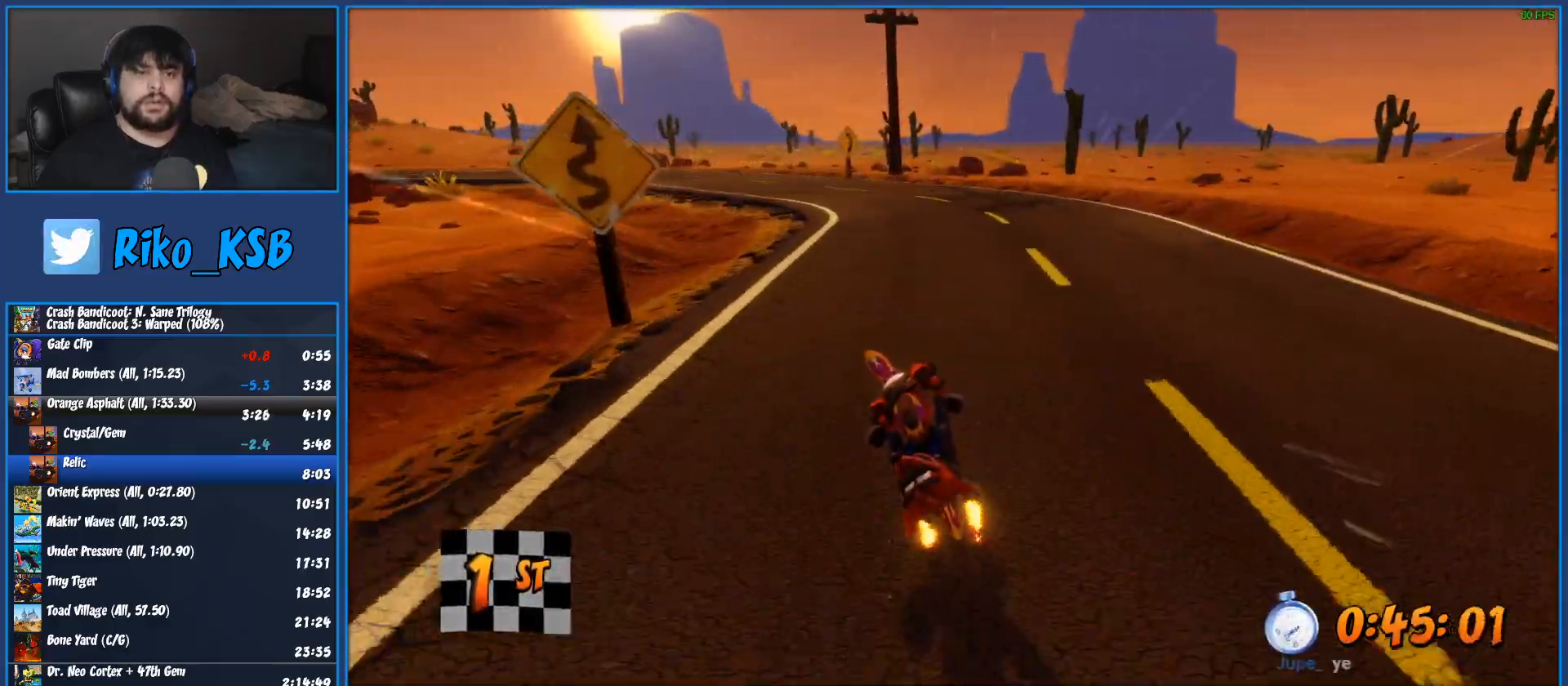
{"dt_ms": 500, "buttons": ["SQUARE"], "left_stick": "left", "button_events": [[400, "CROSS", "up"], [433, "R2", "up"], [500, "SQUARE", "down"]]}
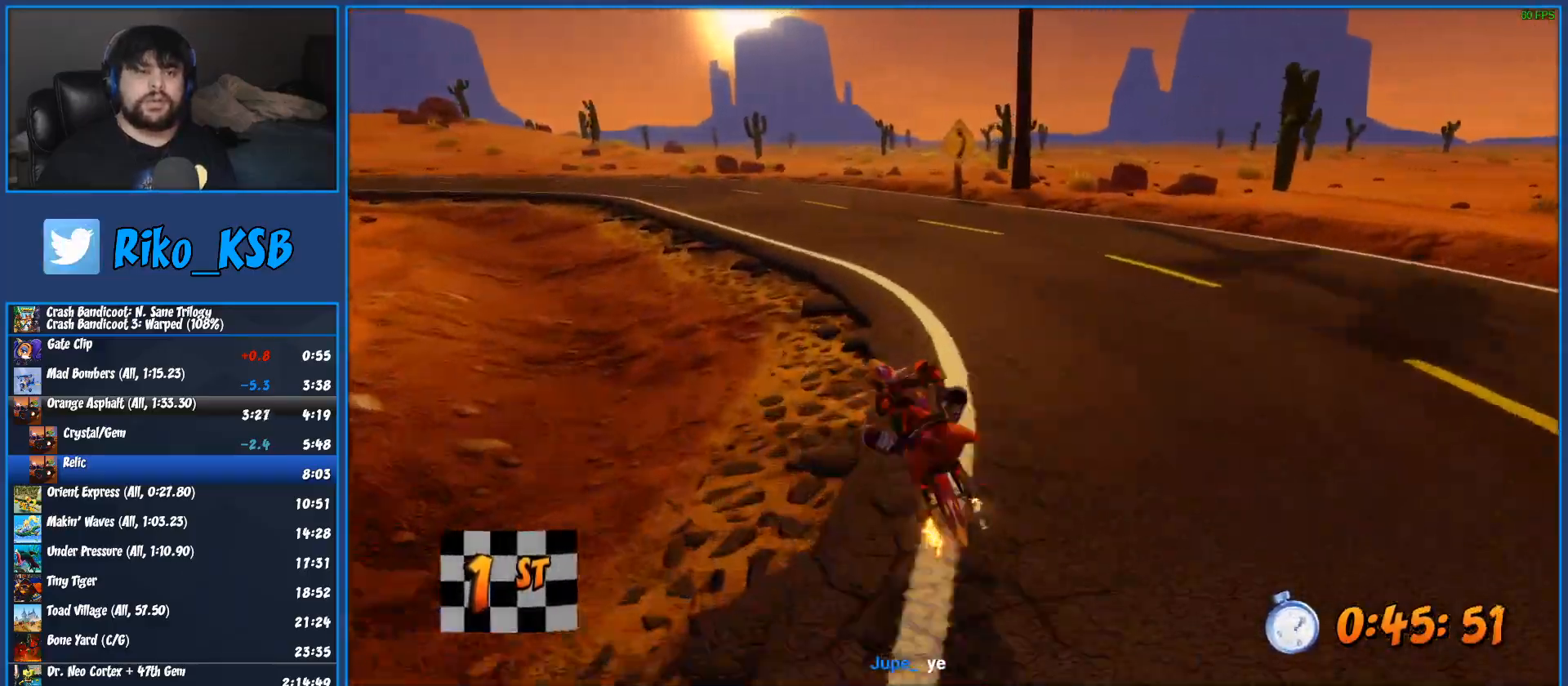
{"dt_ms": 500, "buttons": [], "left_stick": "left", "button_events": [[83, "SQUARE", "up"]]}
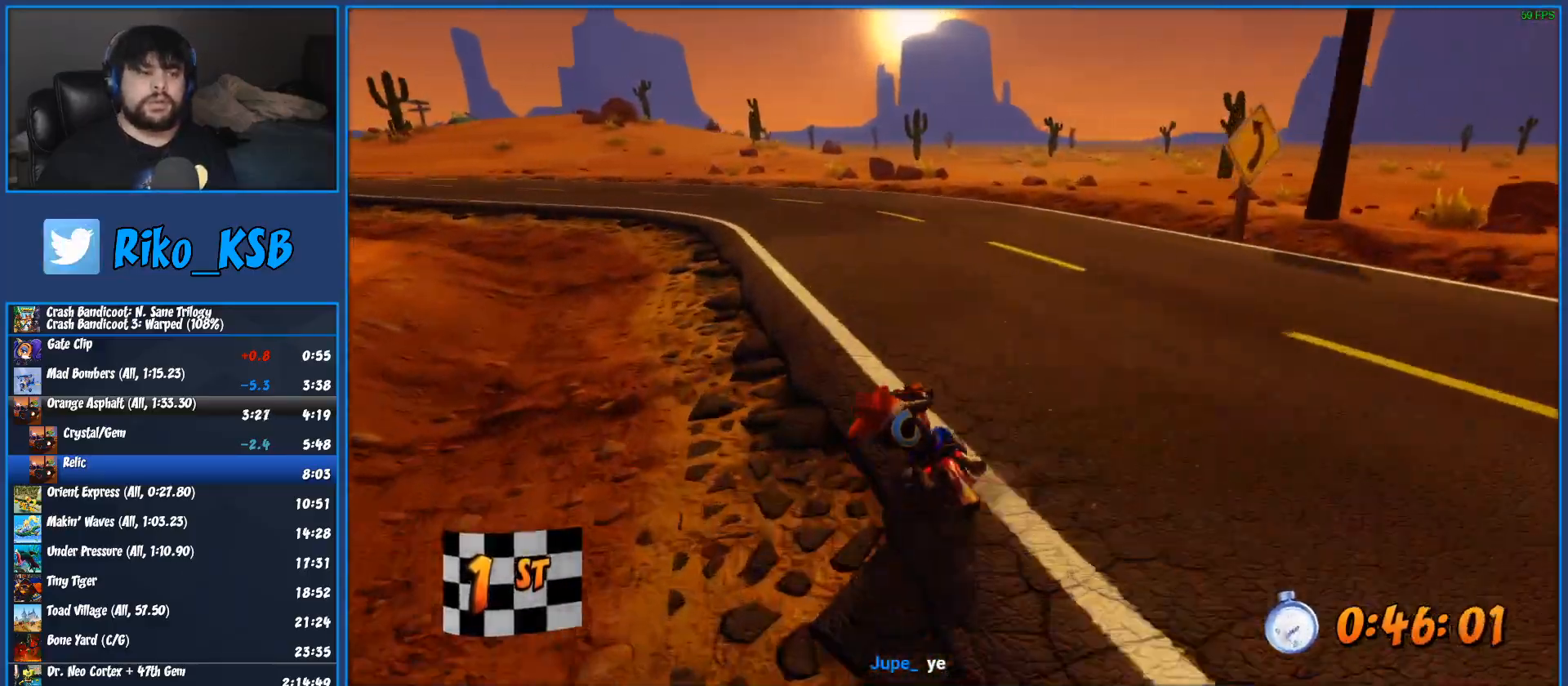
{"dt_ms": 500, "buttons": ["CROSS", "R2"], "left_stick": "left", "button_events": [[333, "CROSS", "down"], [467, "R2", "down"]]}
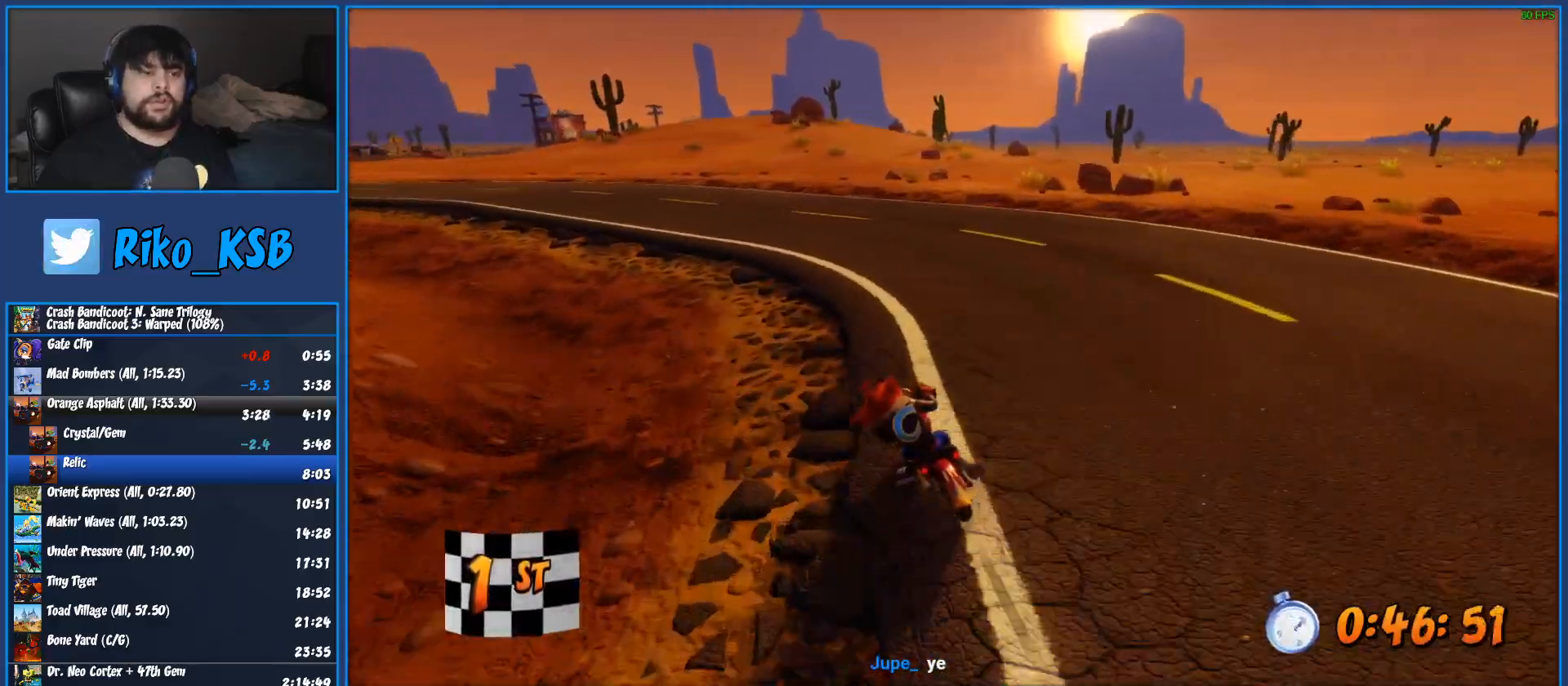
{"dt_ms": 500, "buttons": ["CROSS", "R2"], "left_stick": "left", "button_events": [[200, "R2", "up"], [233, "CROSS", "up"], [367, "CROSS", "down"], [417, "R2", "down"]]}
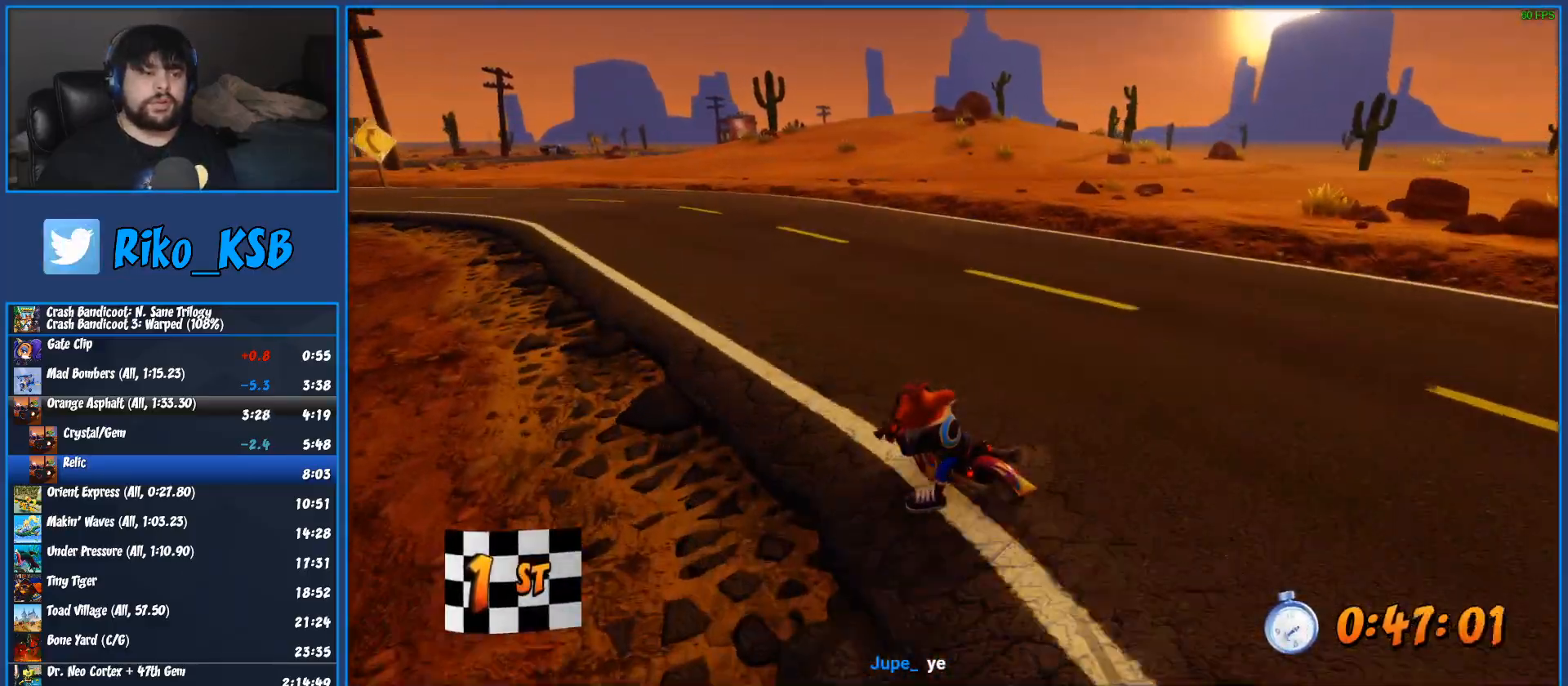
{"dt_ms": 500, "buttons": [], "left_stick": "left", "button_events": [[67, "CROSS", "up"], [83, "R2", "up"]]}
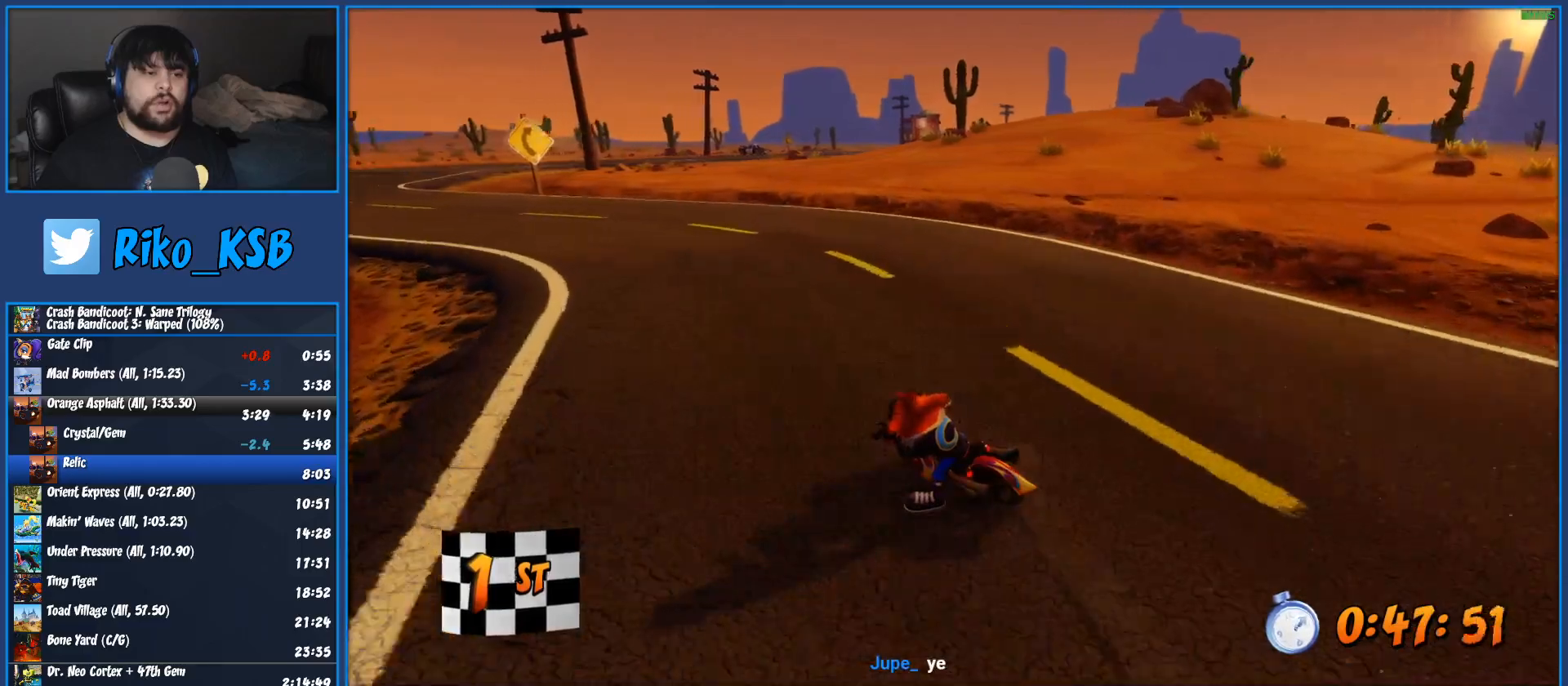
{"dt_ms": 500, "buttons": ["CROSS", "R2"], "left_stick": "left", "button_events": [[400, "CROSS", "down"], [400, "R2", "down"]]}
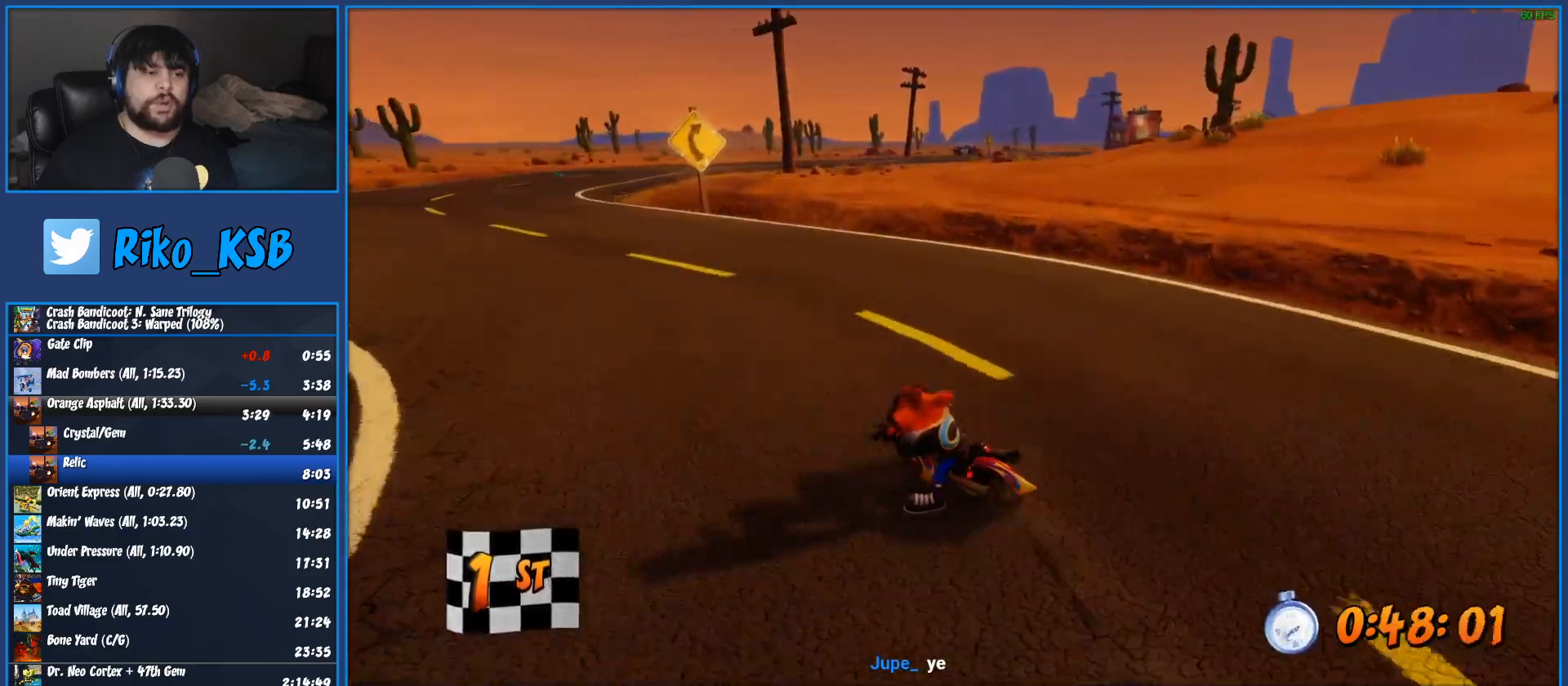
{"dt_ms": 500, "buttons": [], "left_stick": "left", "button_events": [[417, "R2", "up"], [433, "CROSS", "up"]]}
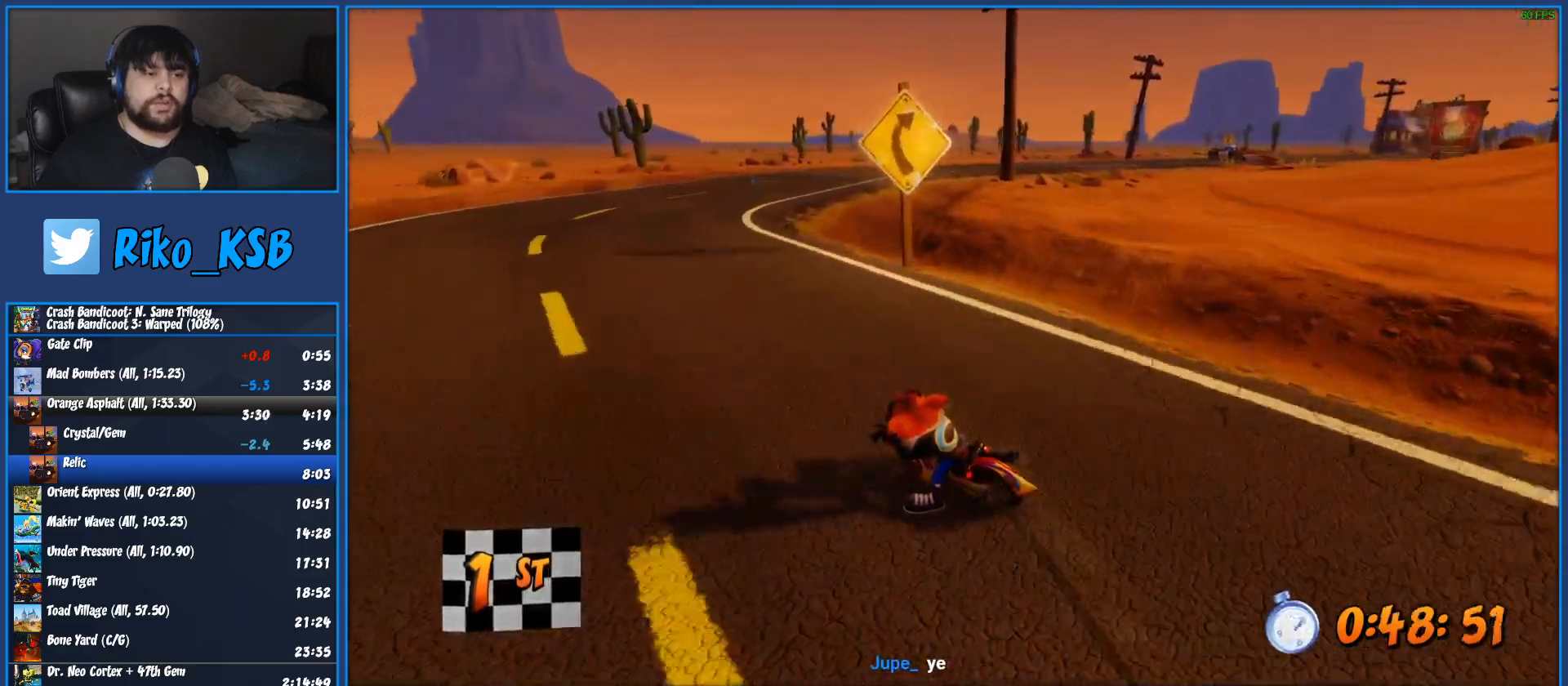
{"dt_ms": 500, "buttons": ["CROSS", "R2"], "left_stick": "right", "button_events": [[100, "CROSS", "down"], [133, "R2", "down"]]}
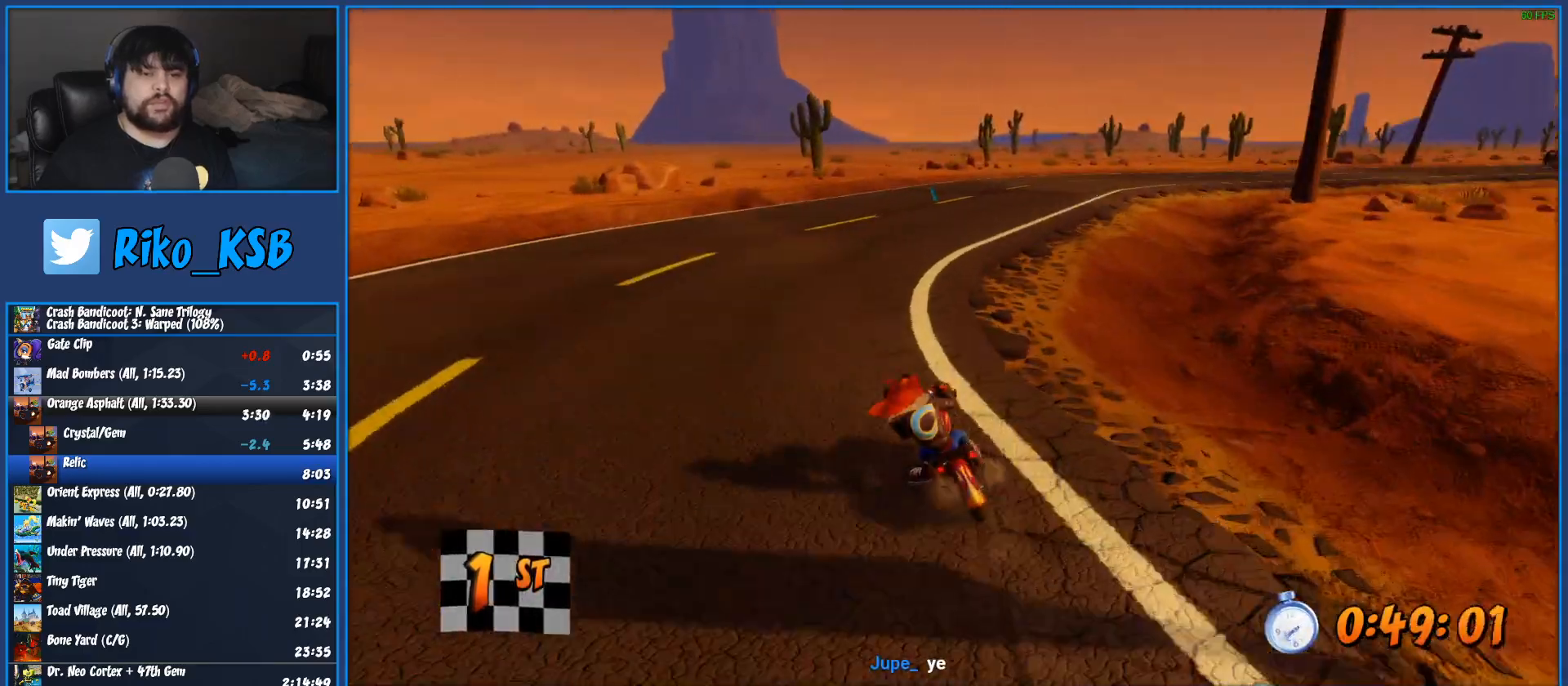
{"dt_ms": 500, "buttons": ["CROSS", "R2"], "left_stick": "right", "button_events": []}
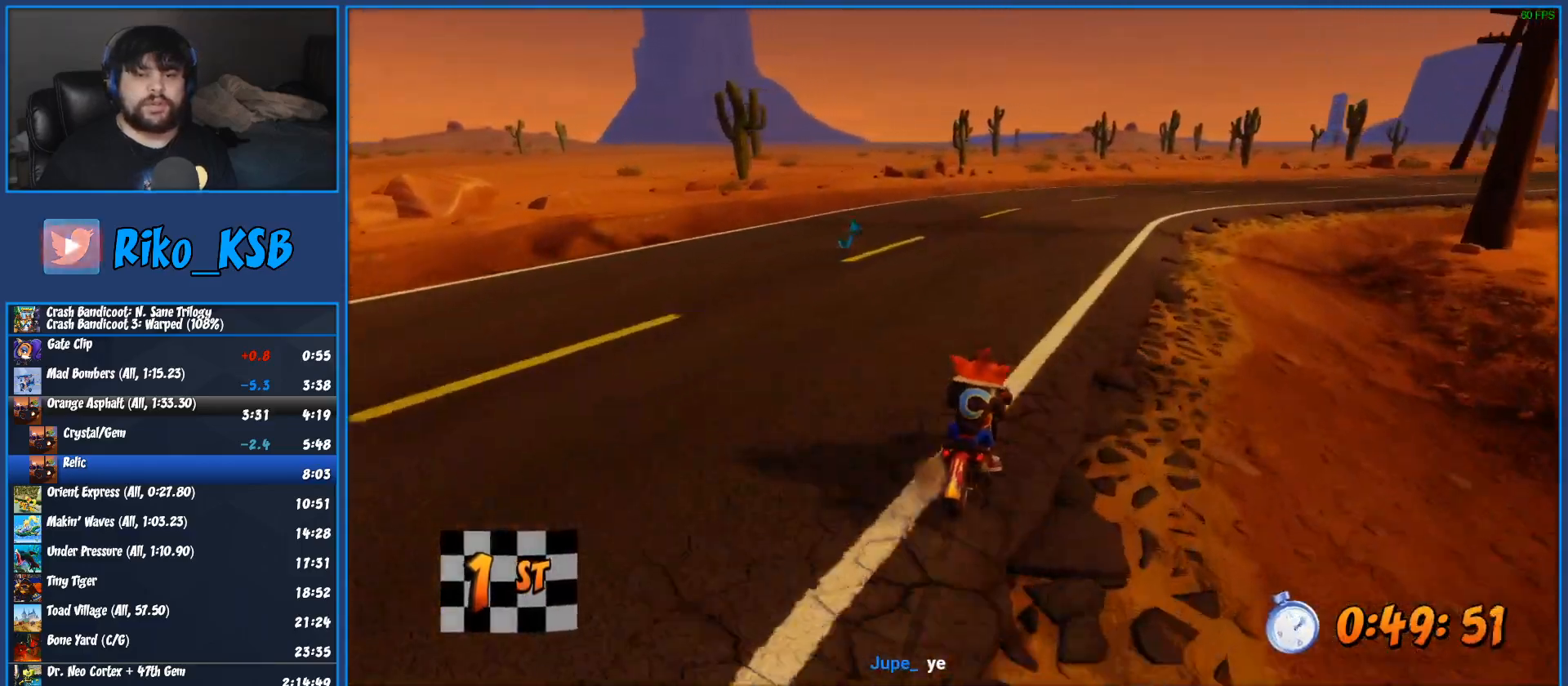
{"dt_ms": 500, "buttons": ["CROSS", "R2"], "left_stick": "center", "button_events": []}
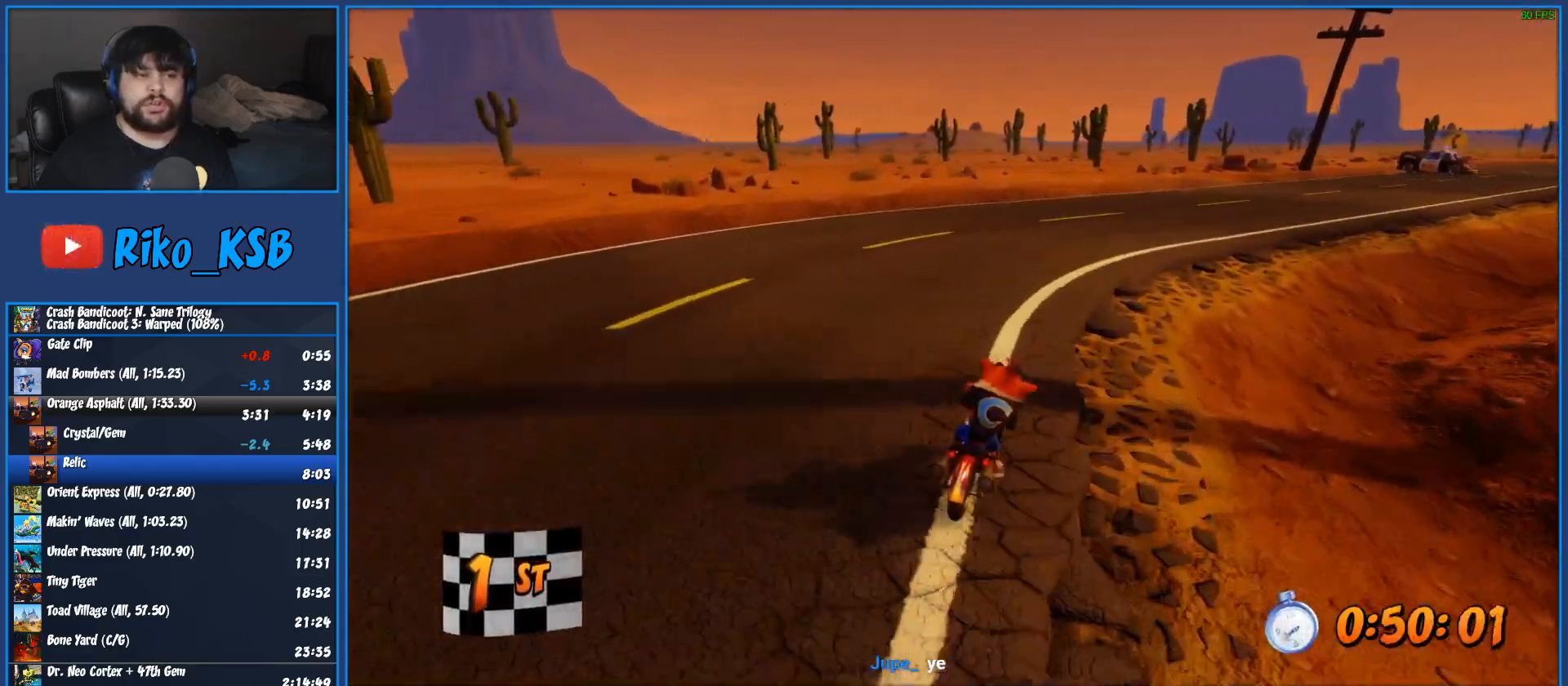
{"dt_ms": 500, "buttons": ["CROSS", "R2"], "left_stick": "right", "button_events": []}
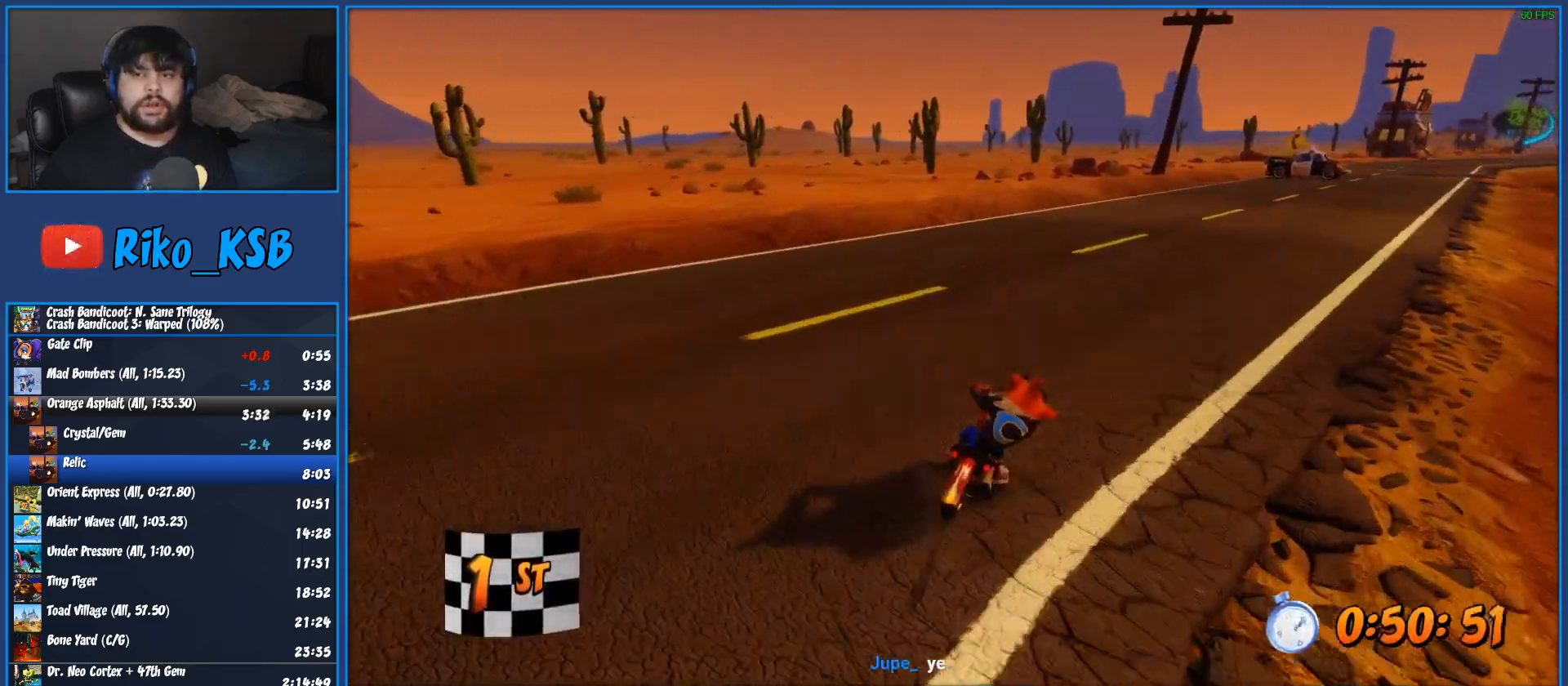
{"dt_ms": 500, "buttons": ["CROSS", "R2"], "left_stick": "center", "button_events": []}
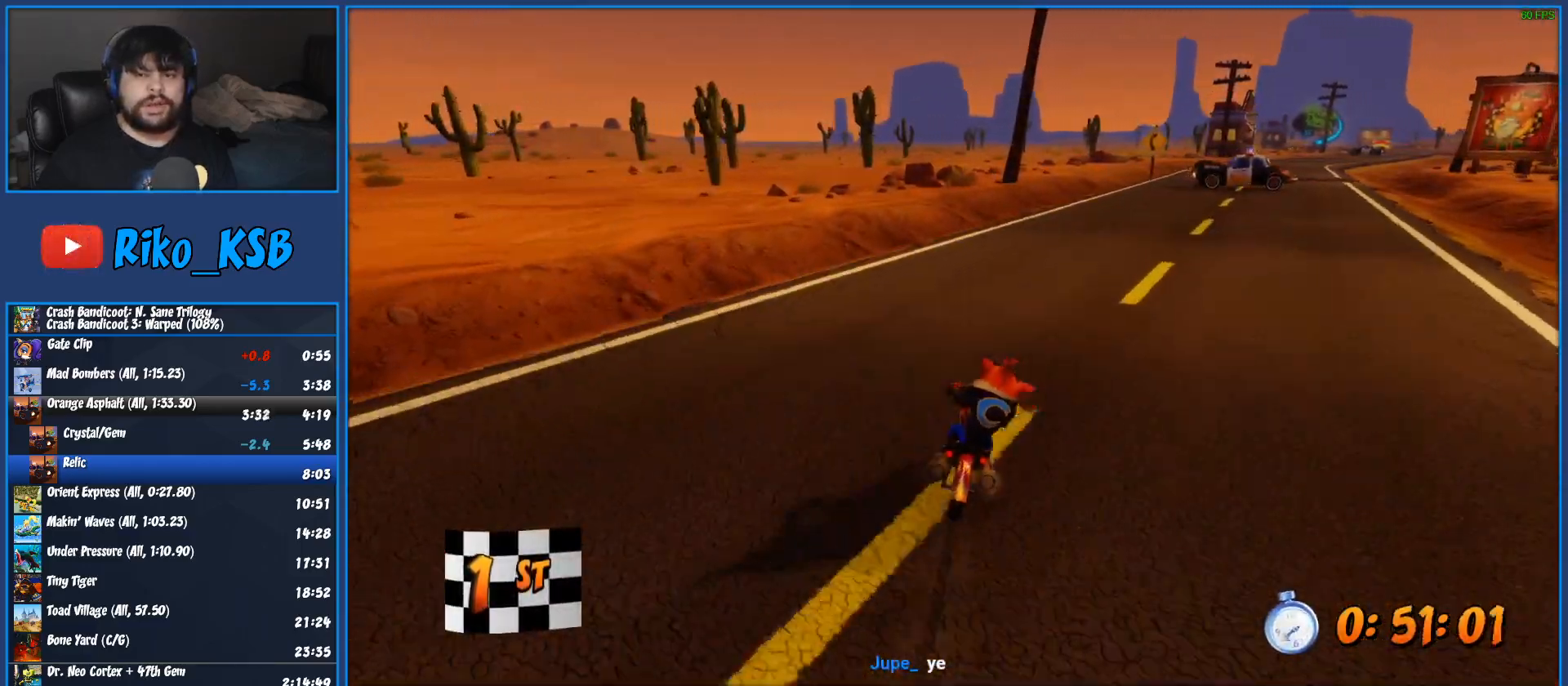
{"dt_ms": 500, "buttons": ["CROSS", "R2"], "left_stick": "right", "button_events": []}
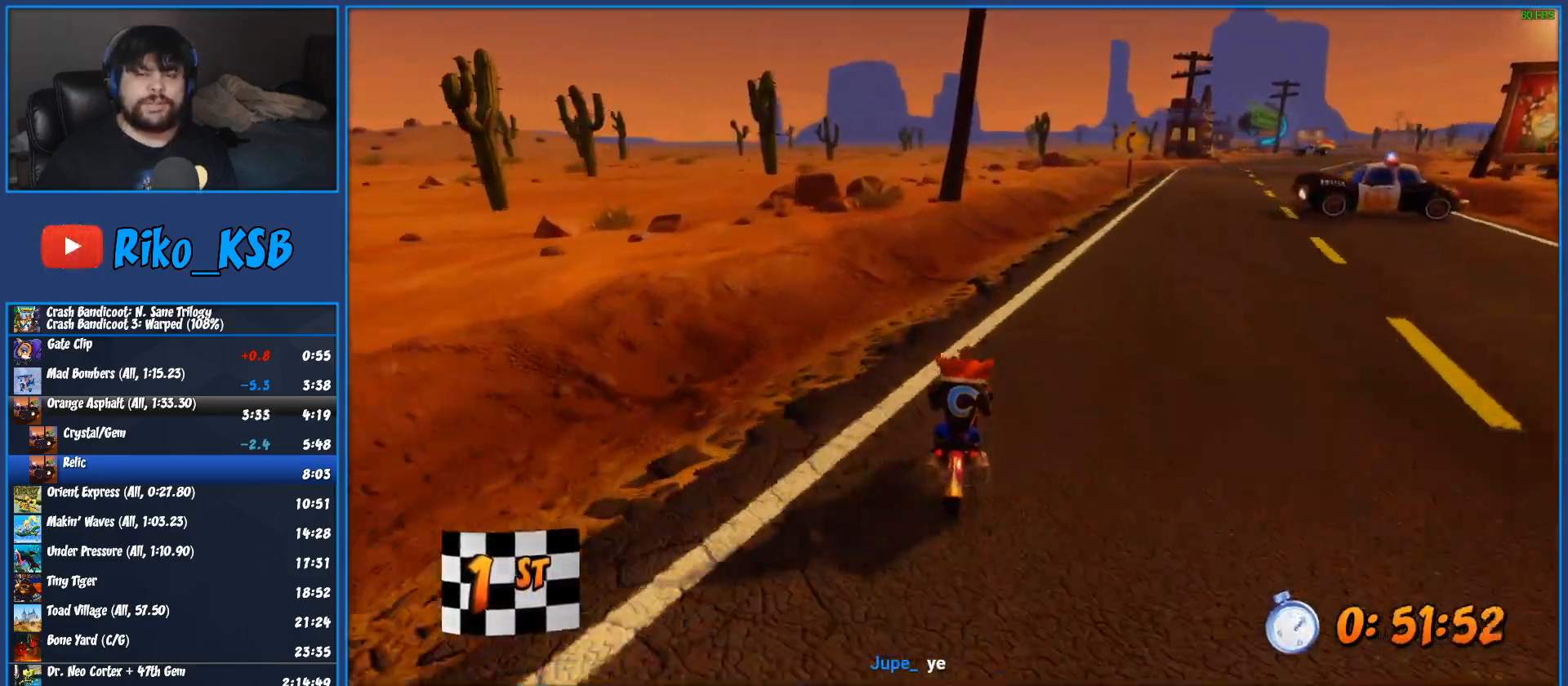
{"dt_ms": 500, "buttons": ["CROSS", "R2"], "left_stick": "right", "button_events": []}
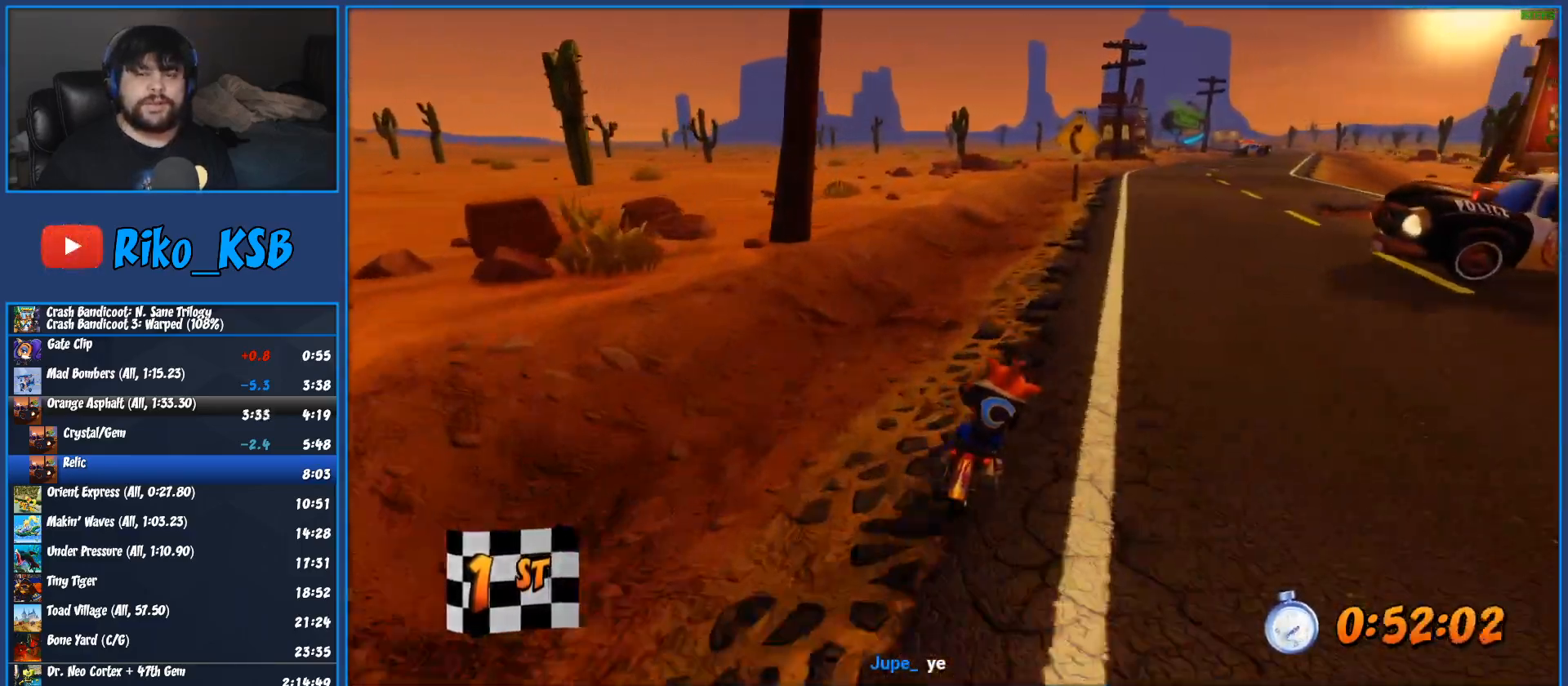
{"dt_ms": 500, "buttons": ["CROSS", "R2"], "left_stick": "center", "button_events": []}
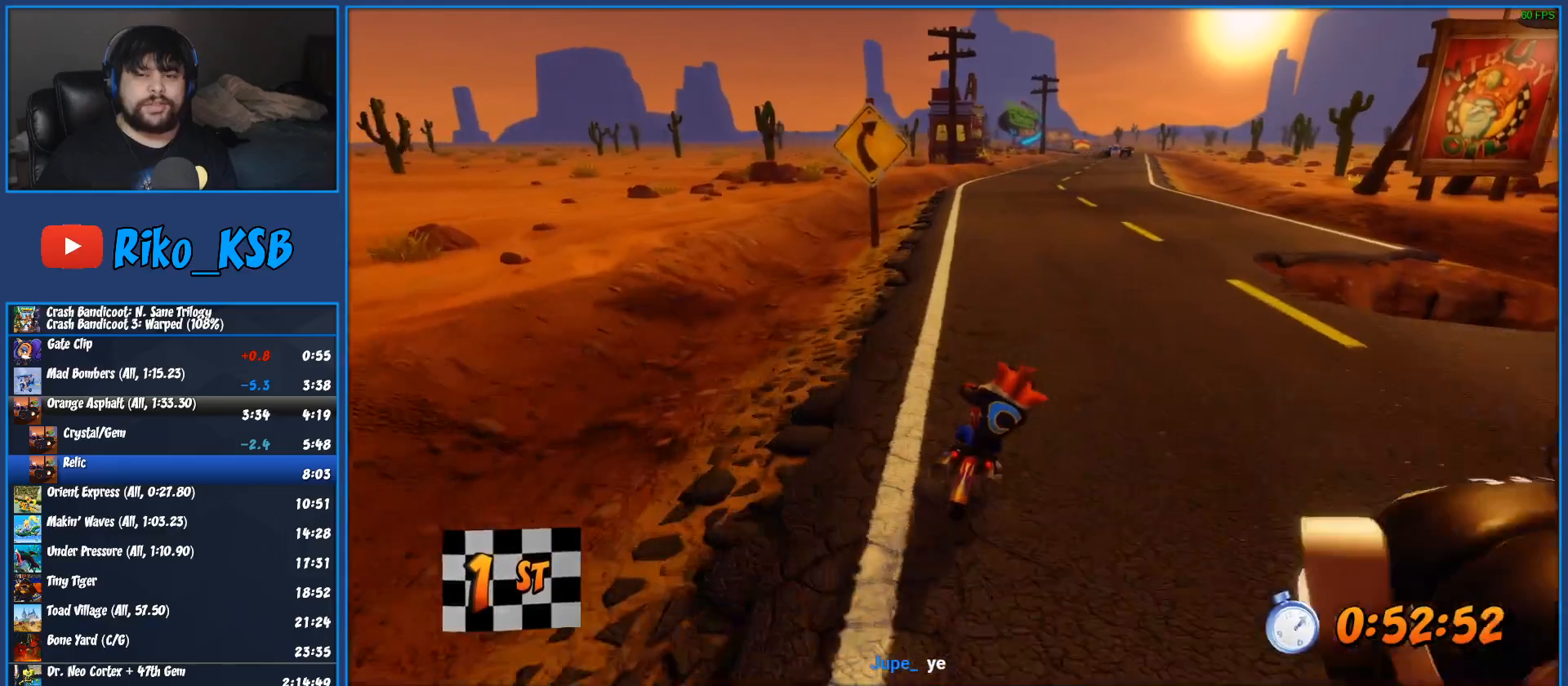
{"dt_ms": 500, "buttons": ["CROSS", "R2"], "left_stick": "center", "button_events": []}
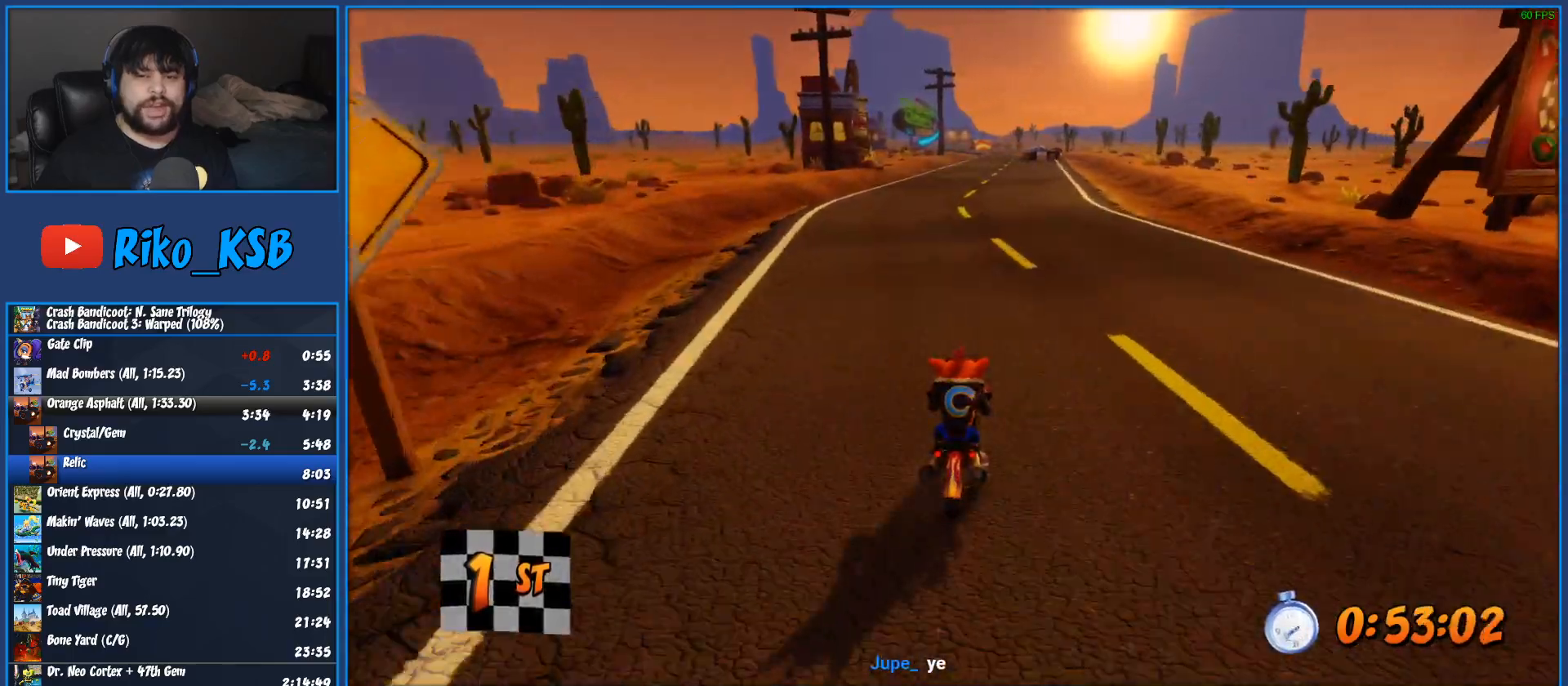
{"dt_ms": 500, "buttons": ["CROSS", "R2"], "left_stick": "center", "button_events": []}
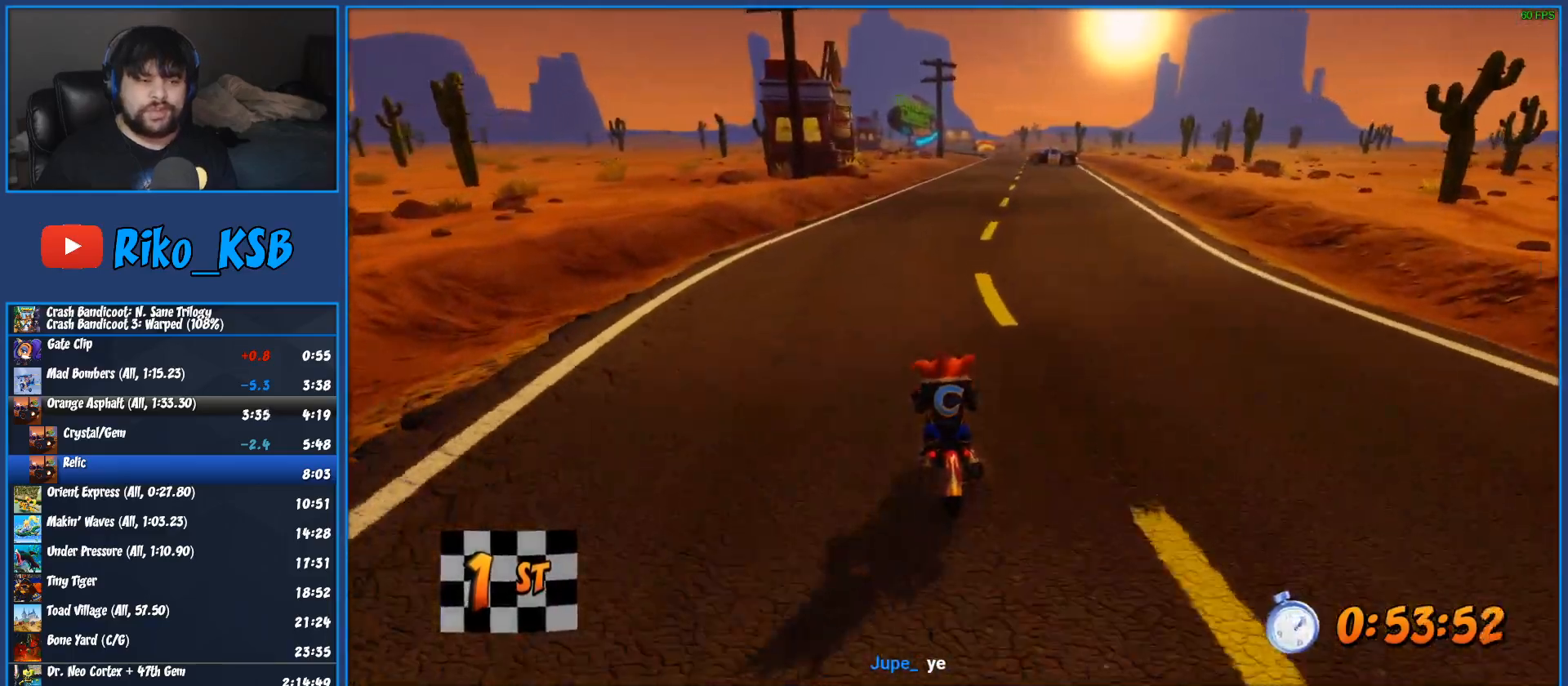
{"dt_ms": 500, "buttons": ["CROSS", "R2"], "left_stick": "center", "button_events": []}
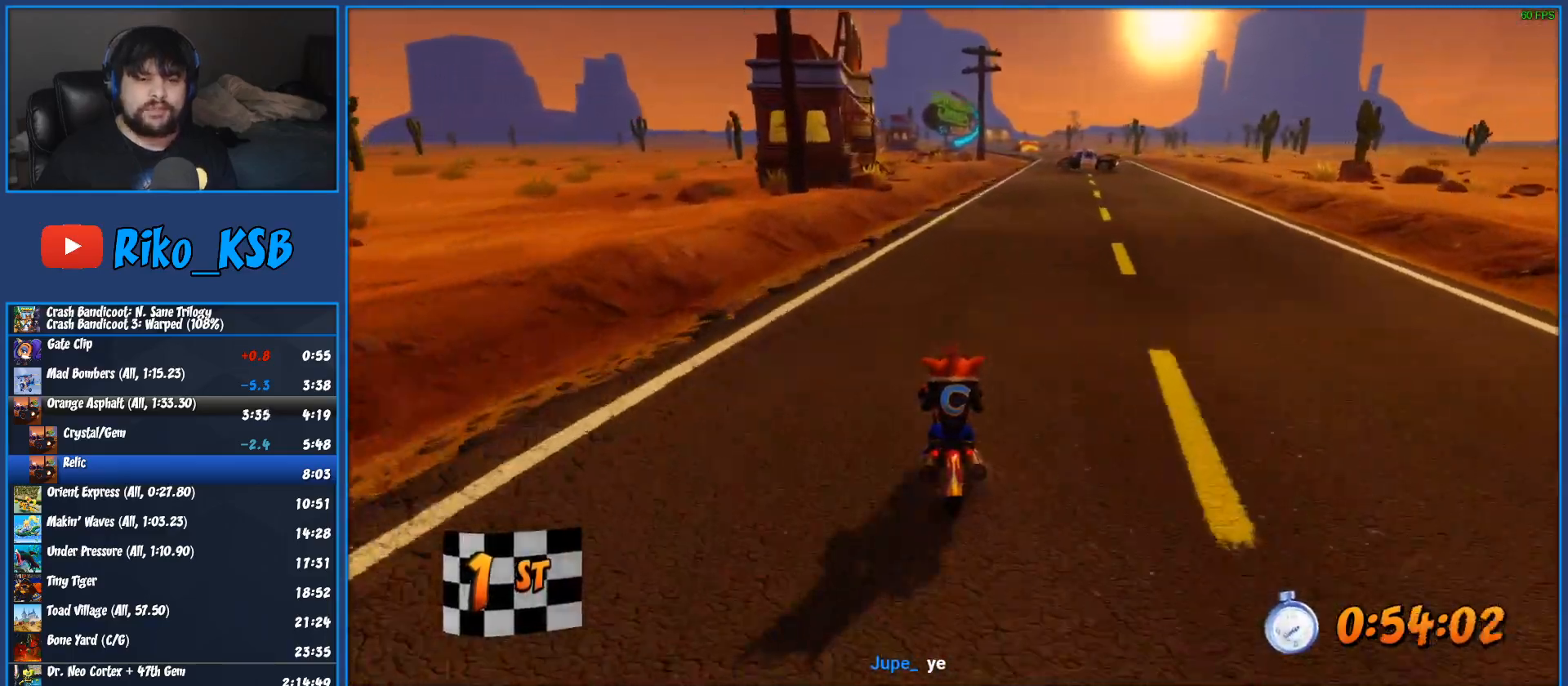
{"dt_ms": 500, "buttons": ["CROSS", "R2"], "left_stick": "center", "button_events": []}
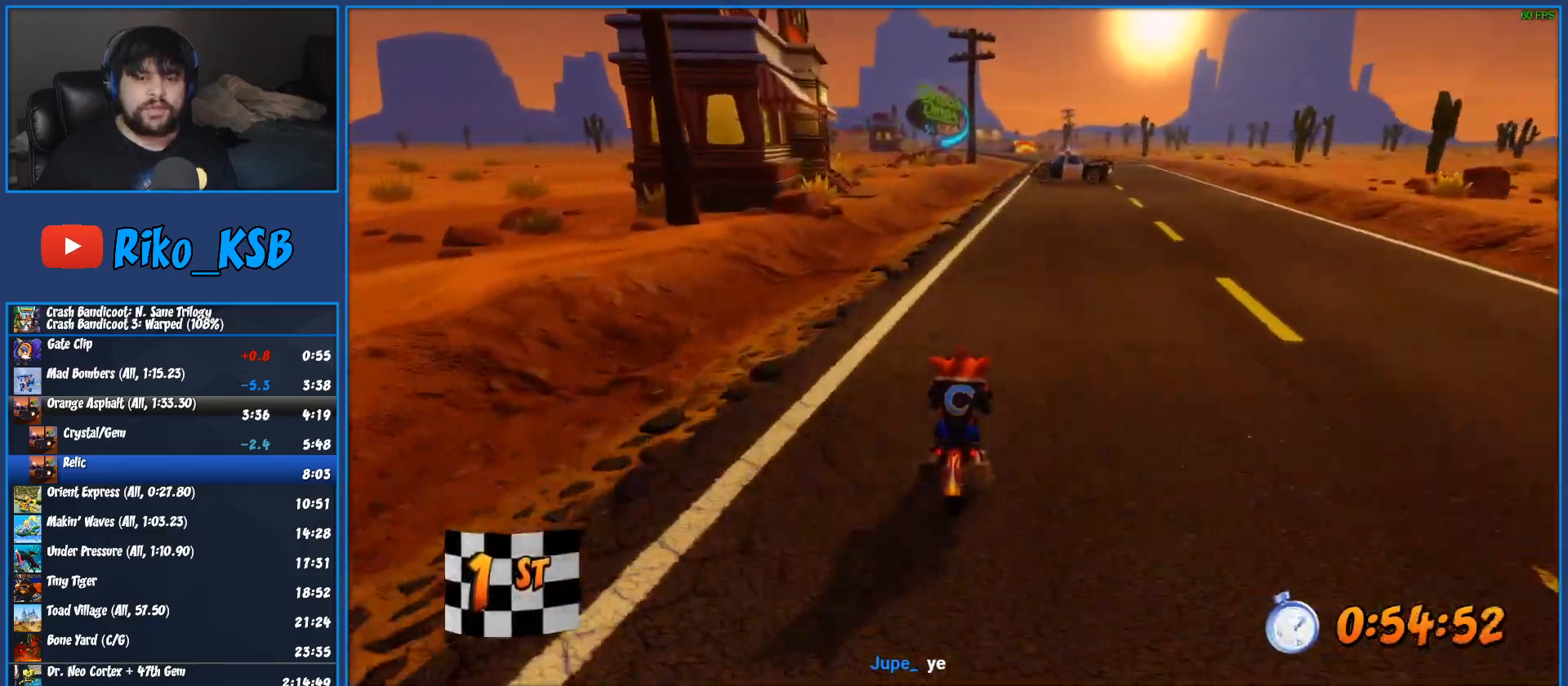
{"dt_ms": 500, "buttons": ["CROSS", "R2"], "left_stick": "right", "button_events": []}
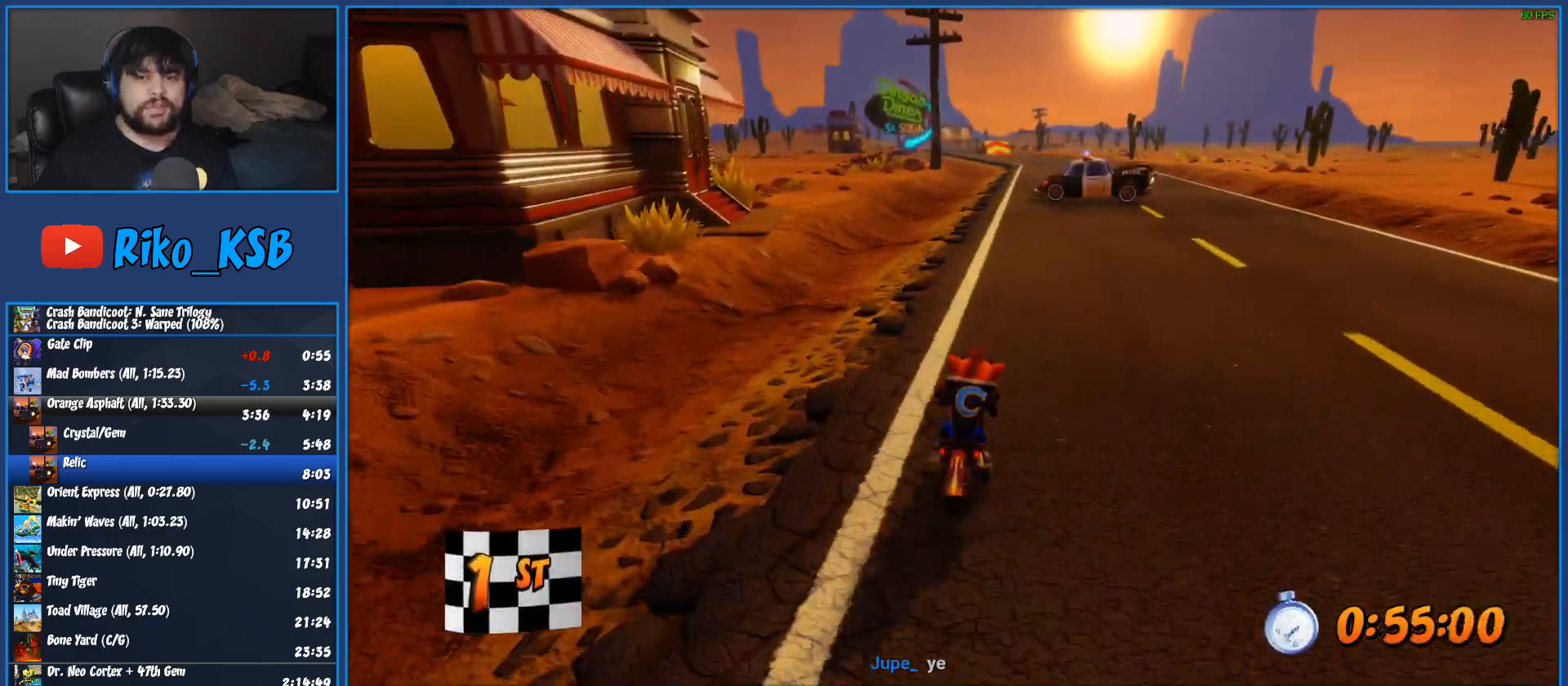
{"dt_ms": 1000, "buttons": ["CROSS", "R2"], "left_stick": "center", "button_events": []}
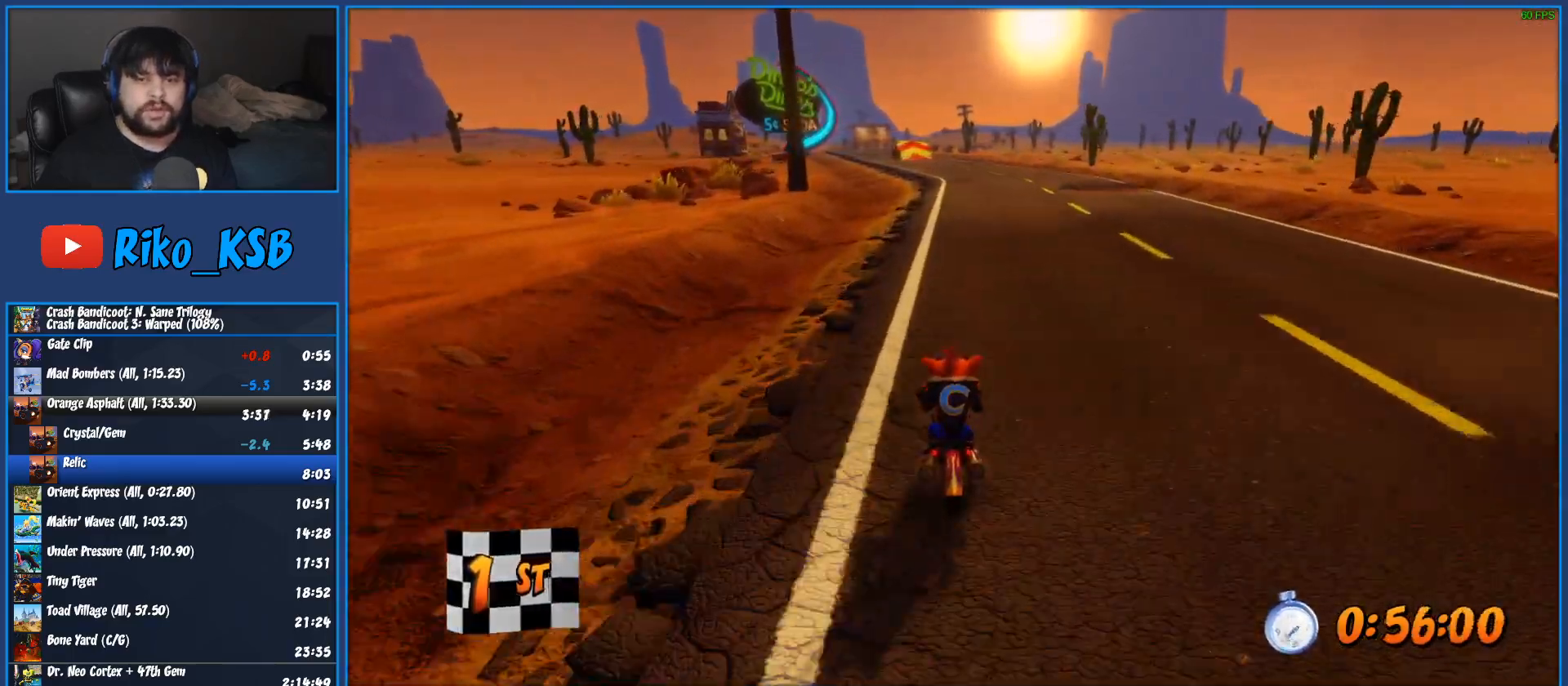
{"dt_ms": 500, "buttons": ["CROSS", "R2"], "left_stick": "left", "button_events": []}
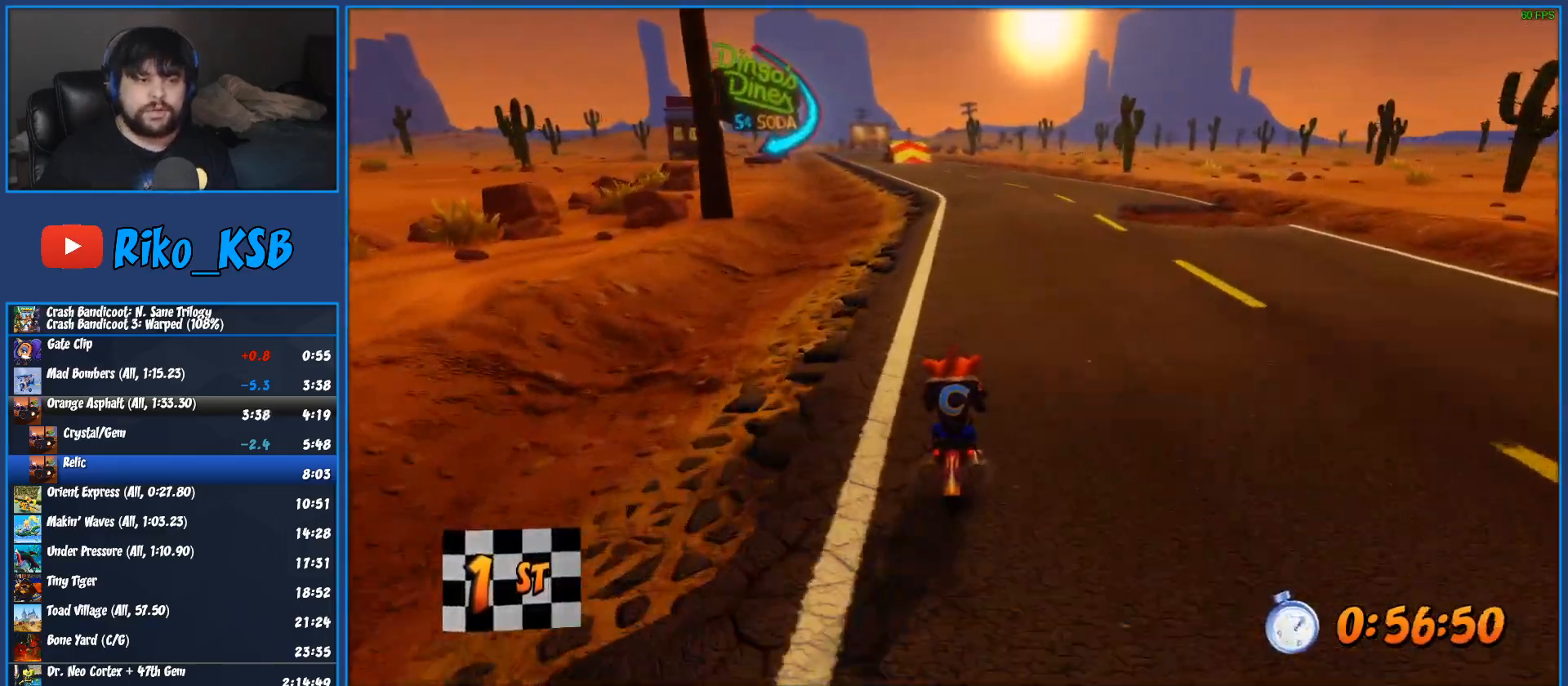
{"dt_ms": 500, "buttons": ["CROSS", "R2"], "left_stick": "center", "button_events": []}